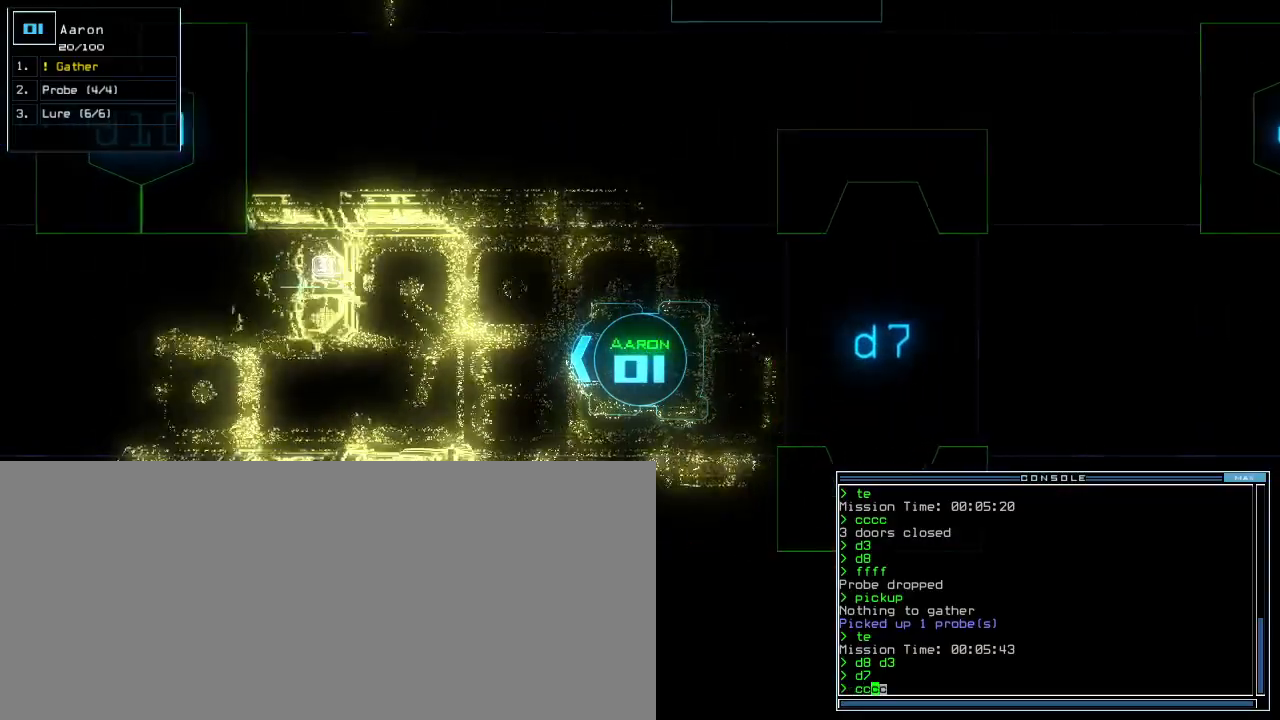
Gameplay with keyboard; each line is a JSON object with the keys held at the frame after it. "events" lists presses ("down") and releases ("up") of ".", "0", "1", "2", "3", "4", "5", "6", "7", "8", "9", "a", "b", "backspace", "c", "caps_lock", "comma", "ctrl_l", "ctrl_r", "d", "down", "e", "equals", "escape", "f", "f5", "g", "h", "i", "j", "k", "l", "left", "m", "minus", "n", "o", "p", "q", "quote", "r", "return", "right", "s", "semicolon", "shift_l", "shift_r", "space", "t", "tab", "tilde", "u", "up", "v", "w", "x", "y" and "z" between this image and that frame as [ms after this image, input, new state], when the widget could be followed in between. No other keys are recorded. Mouse input is not recorded. Not read: other_keys.
{"keys": ["up"], "events": [[60, "return", "up"]]}
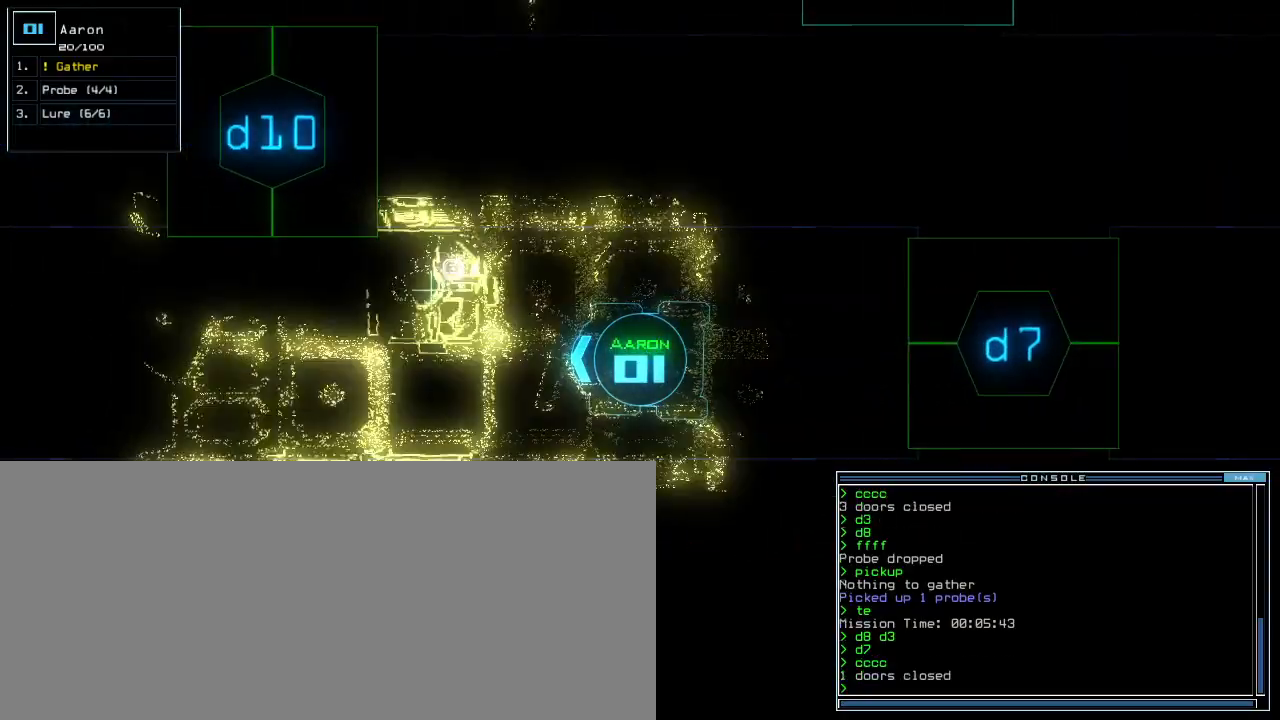
{"keys": ["up"], "events": []}
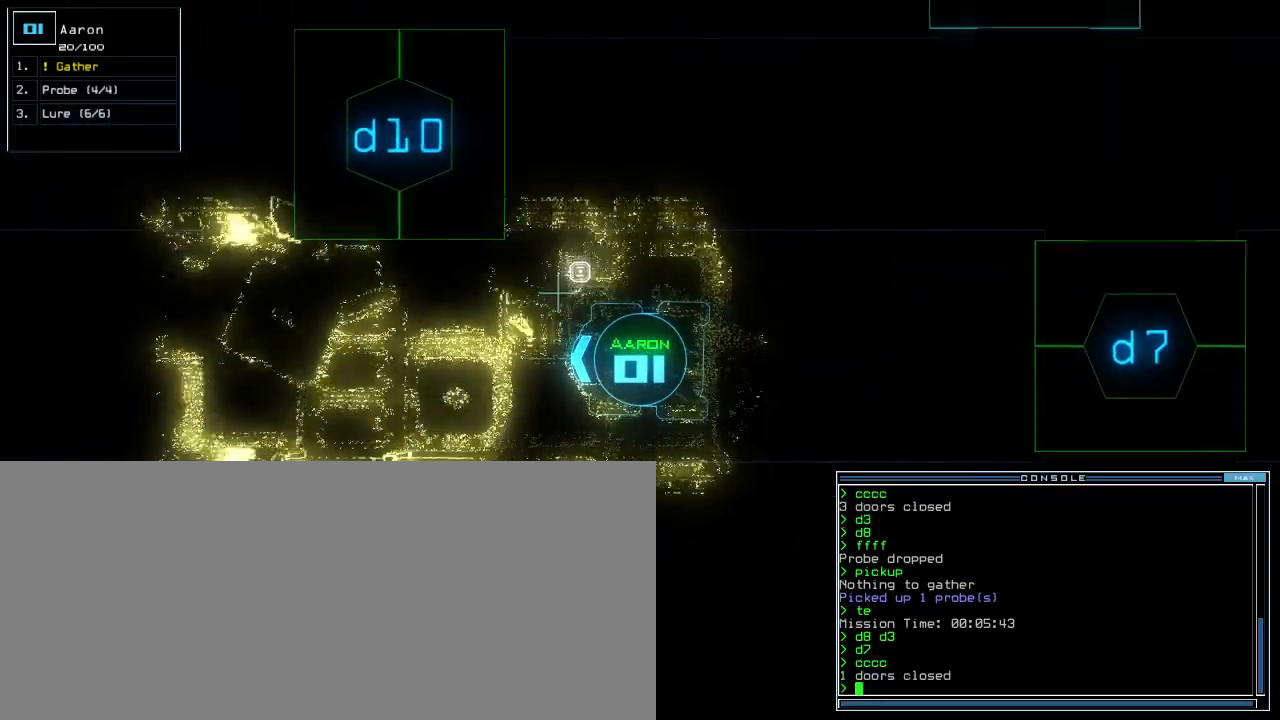
{"keys": [], "events": [[100, "space", "down"], [160, "up", "up"], [200, "space", "up"]]}
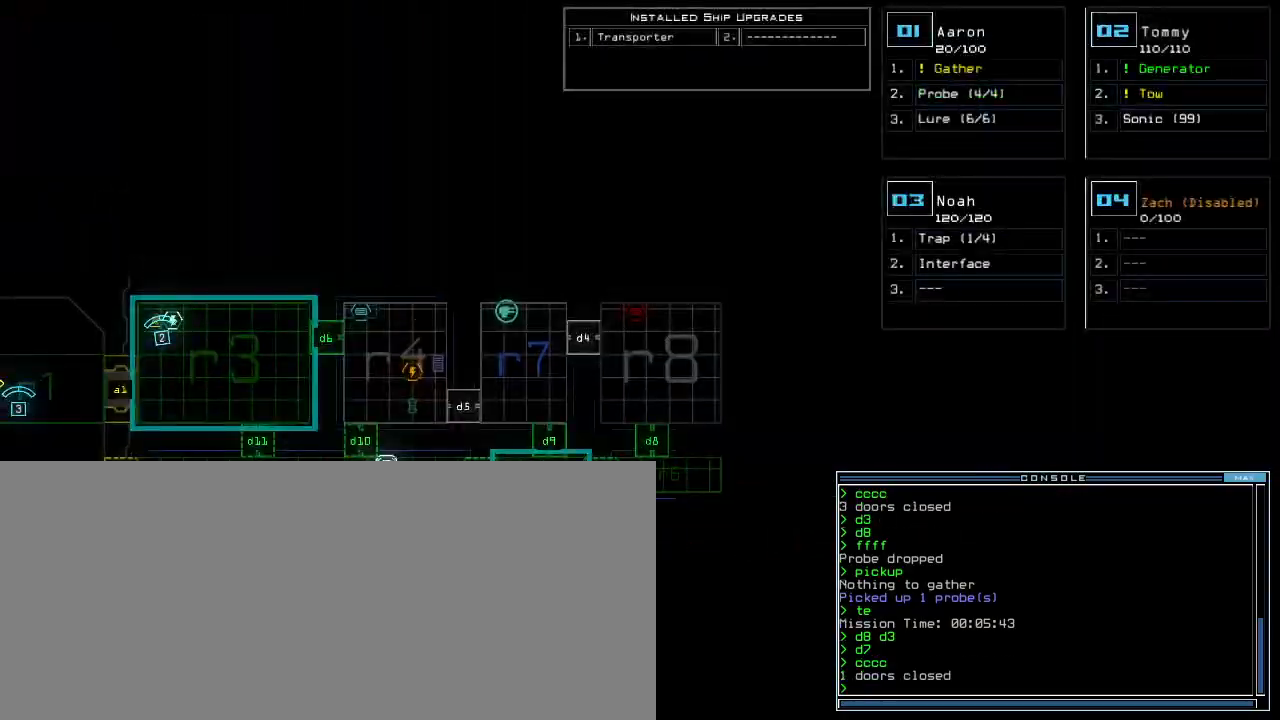
{"keys": [], "events": [[220, "d", "down"], [300, "d", "up"], [420, "1", "down"], [460, "1", "up"]]}
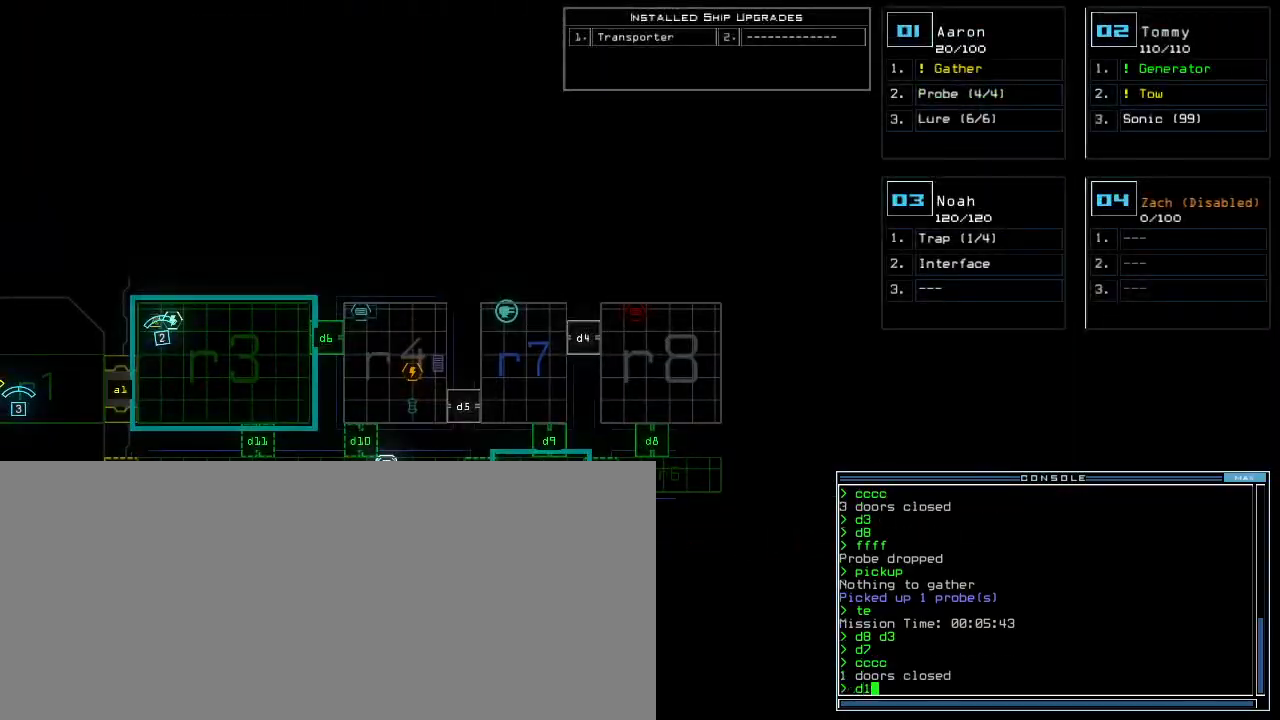
{"keys": ["n"], "events": [[20, "1", "down"], [100, "1", "up"], [100, "return", "down"], [160, "return", "up"], [380, "e", "down"], [440, "e", "up"], [460, "n", "down"]]}
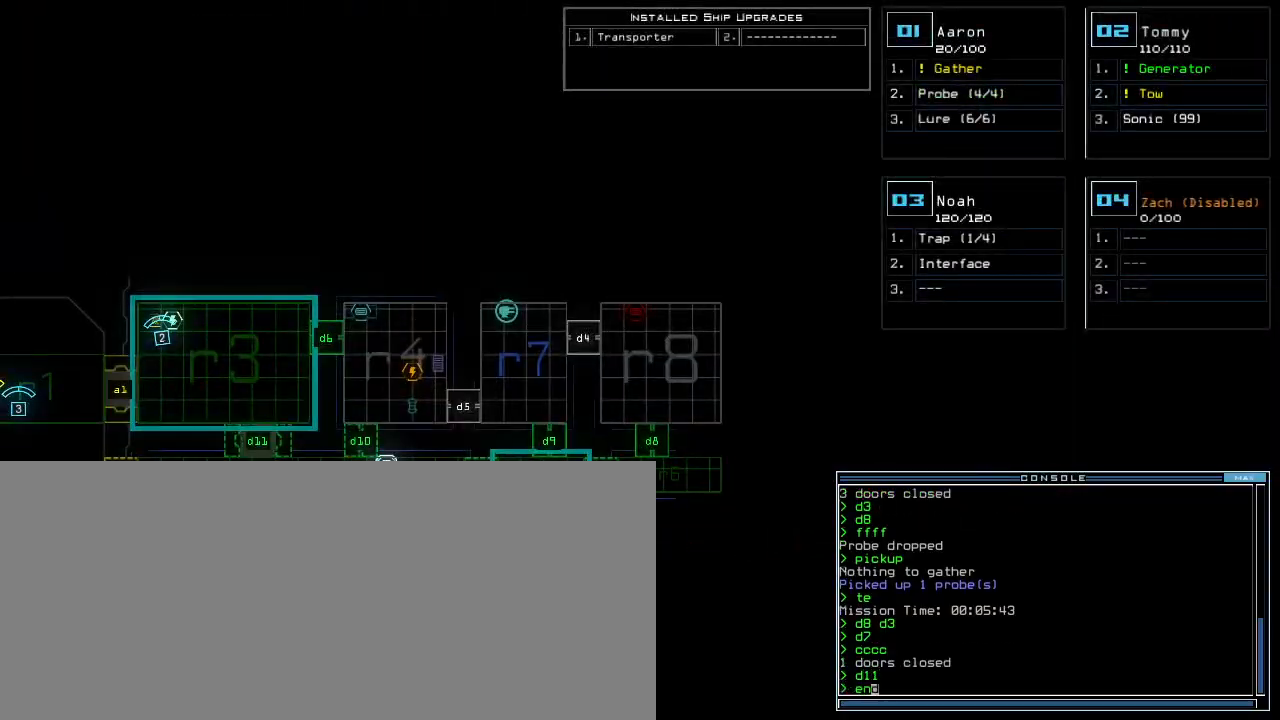
{"keys": ["e", "return"], "events": [[20, "n", "up"], [100, "return", "down"], [180, "return", "up"], [400, "t", "down"], [440, "e", "down"], [460, "t", "up"], [500, "return", "down"]]}
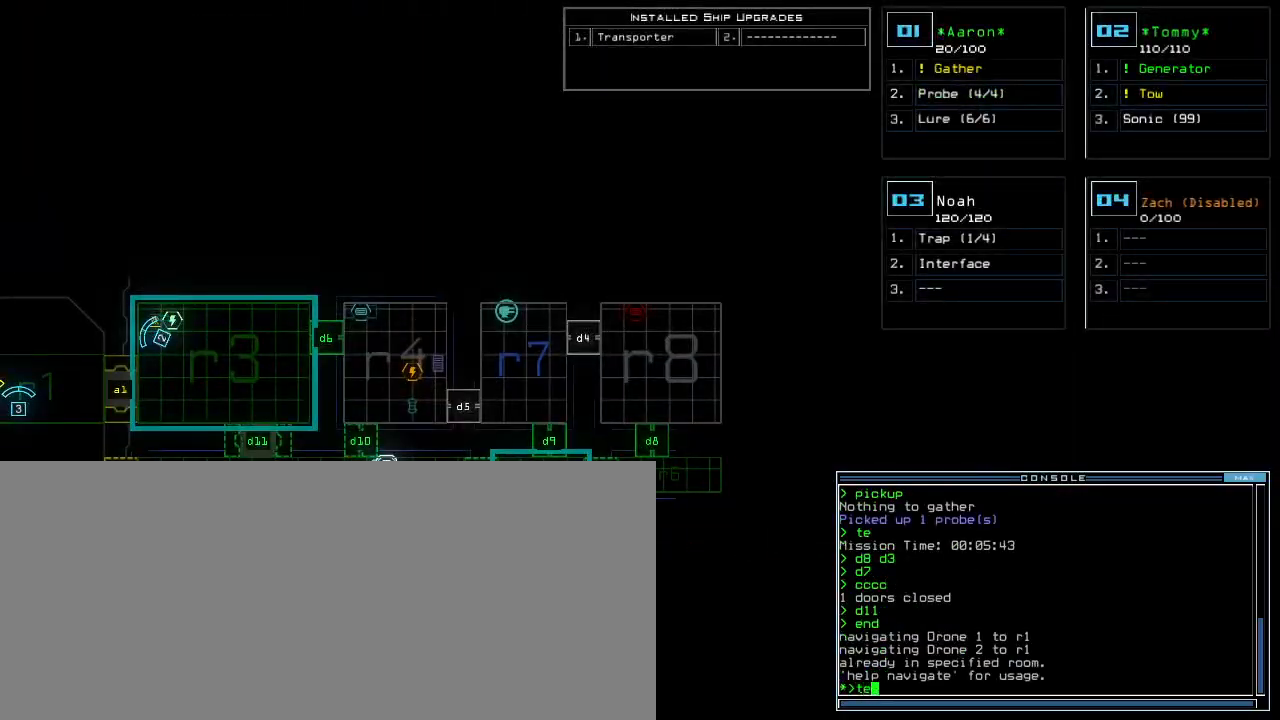
{"keys": [], "events": [[20, "e", "up"], [60, "return", "up"]]}
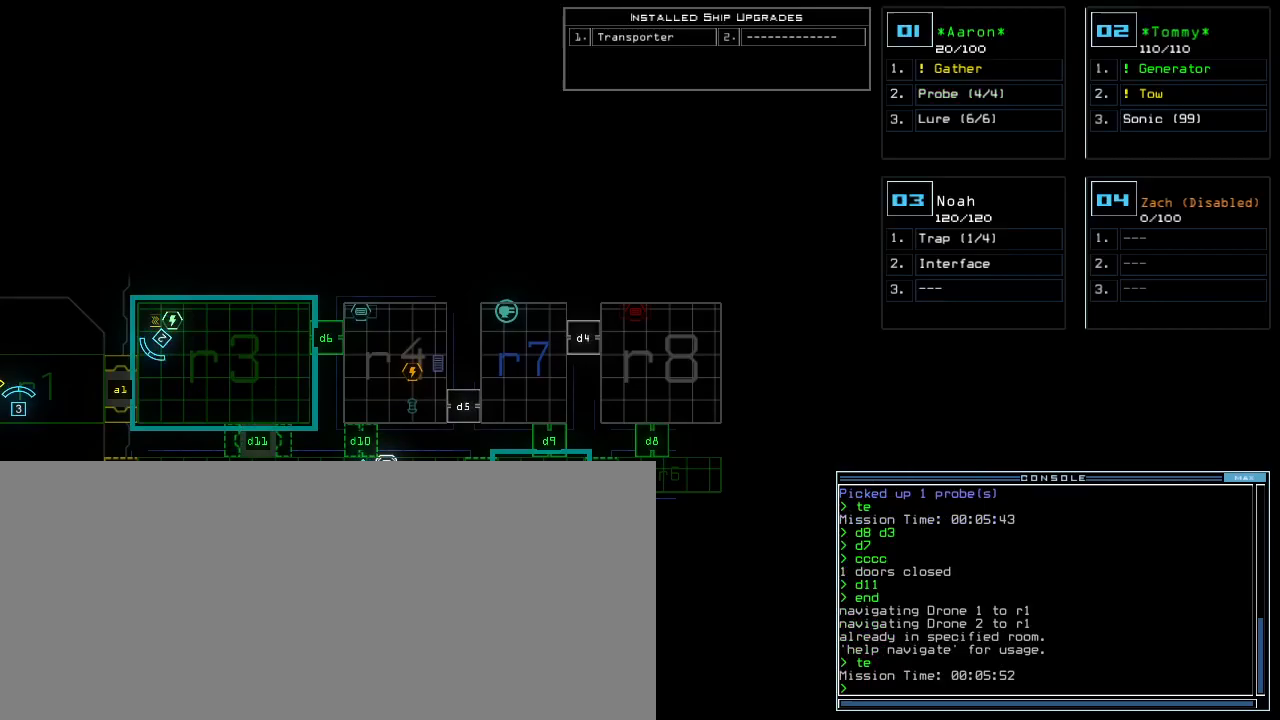
{"keys": ["up"], "events": [[360, "1", "down"], [360, "up", "down"], [400, "1", "up"]]}
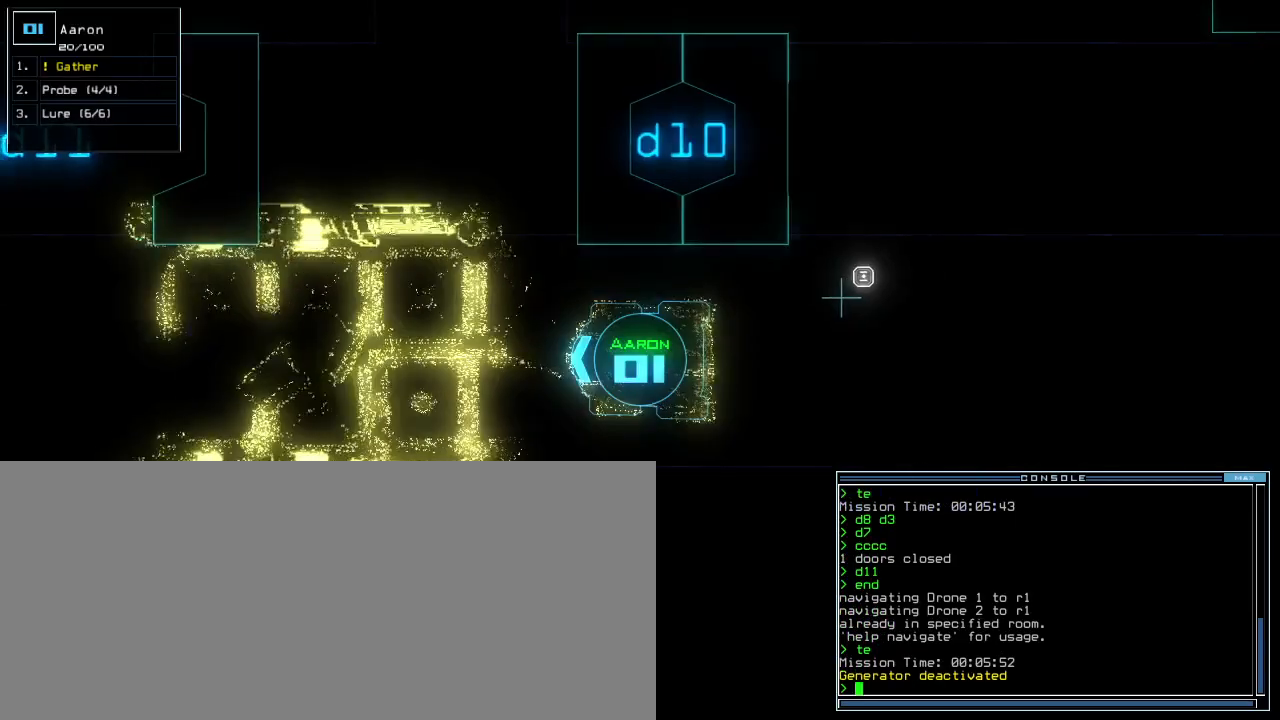
{"keys": ["up"], "events": []}
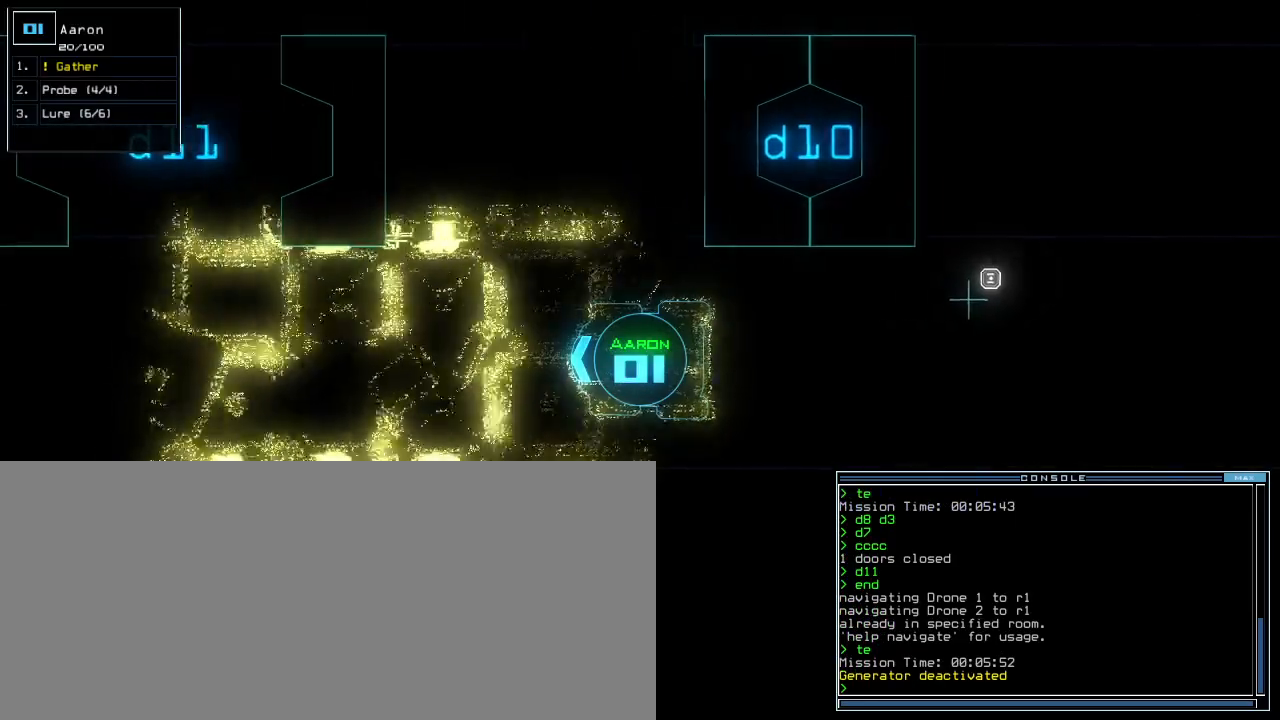
{"keys": ["up"], "events": [[140, "t", "down"], [180, "e", "down"], [220, "t", "up"], [260, "return", "down"], [280, "e", "up"], [360, "return", "up"]]}
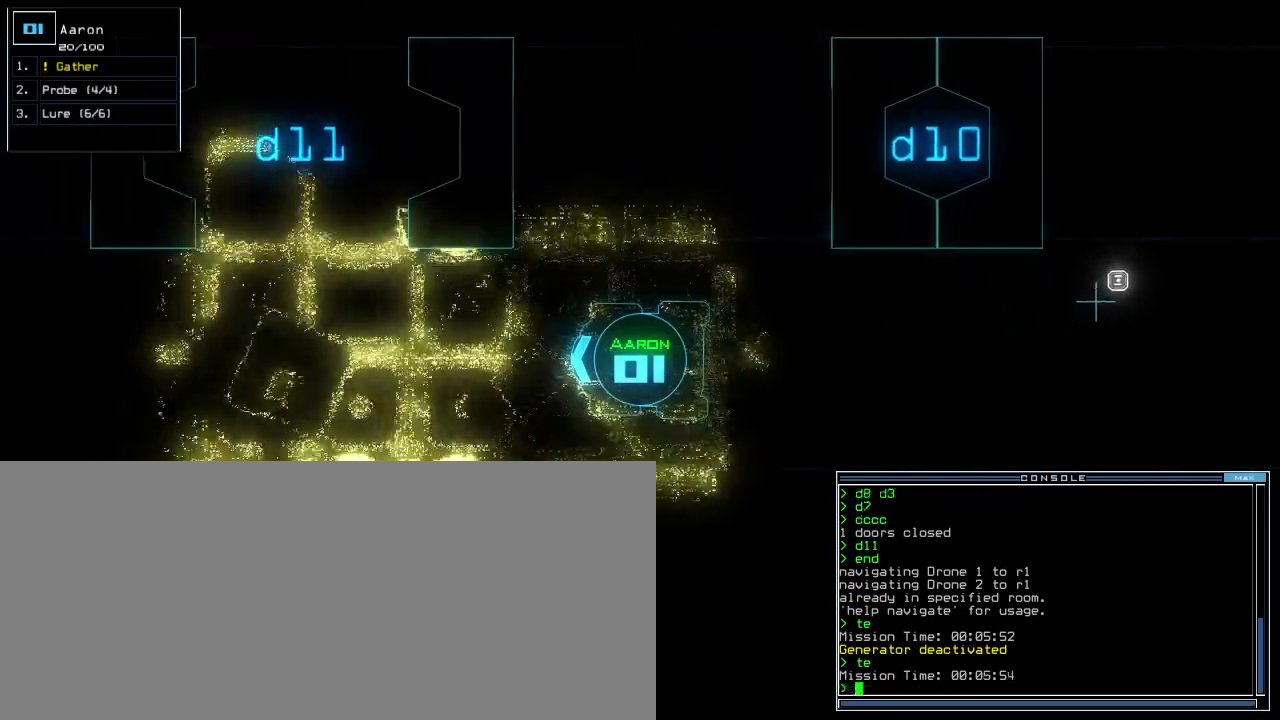
{"keys": ["up"], "events": []}
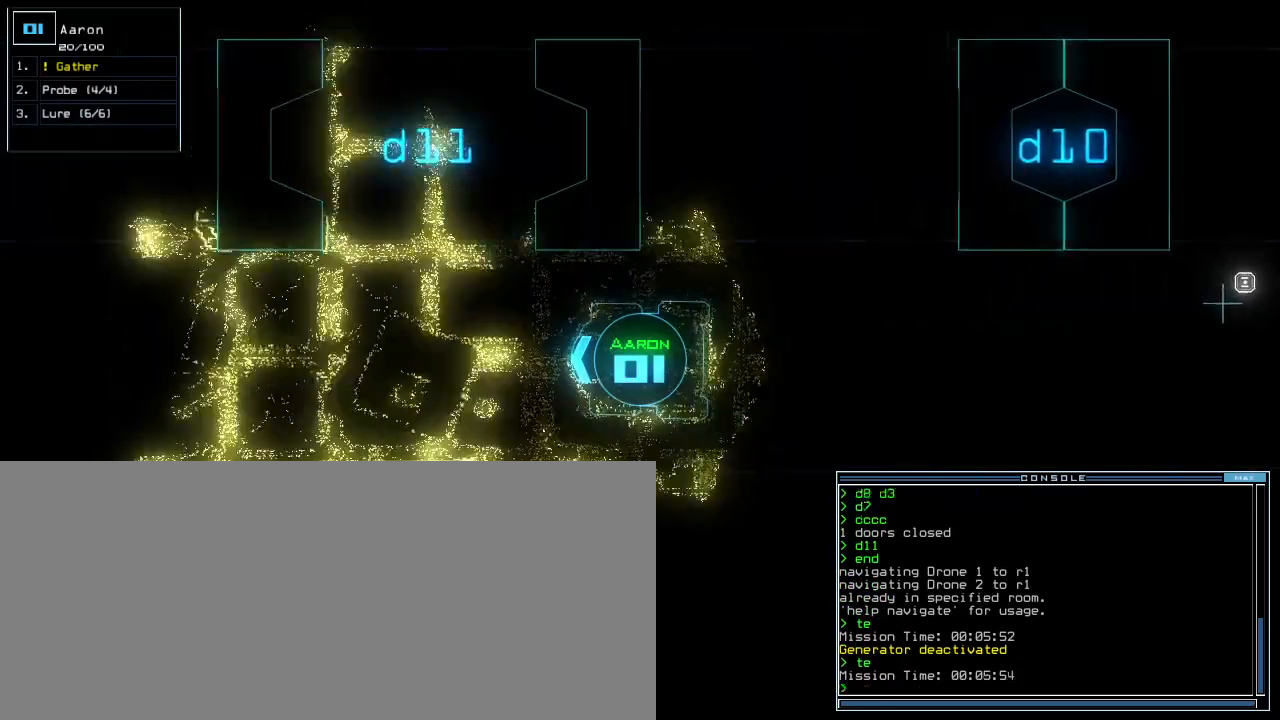
{"keys": ["up"]}
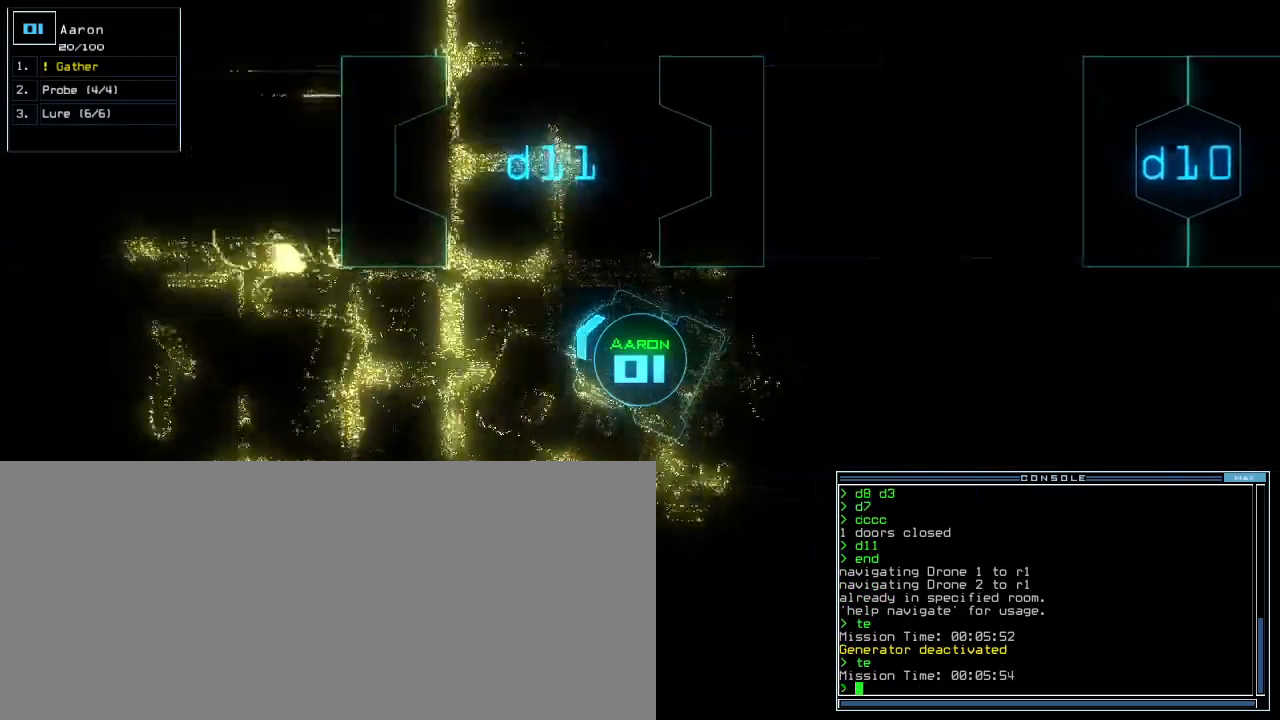
{"keys": ["right", "up"], "events": [[80, "right", "down"], [160, "right", "up"], [260, "right", "down"]]}
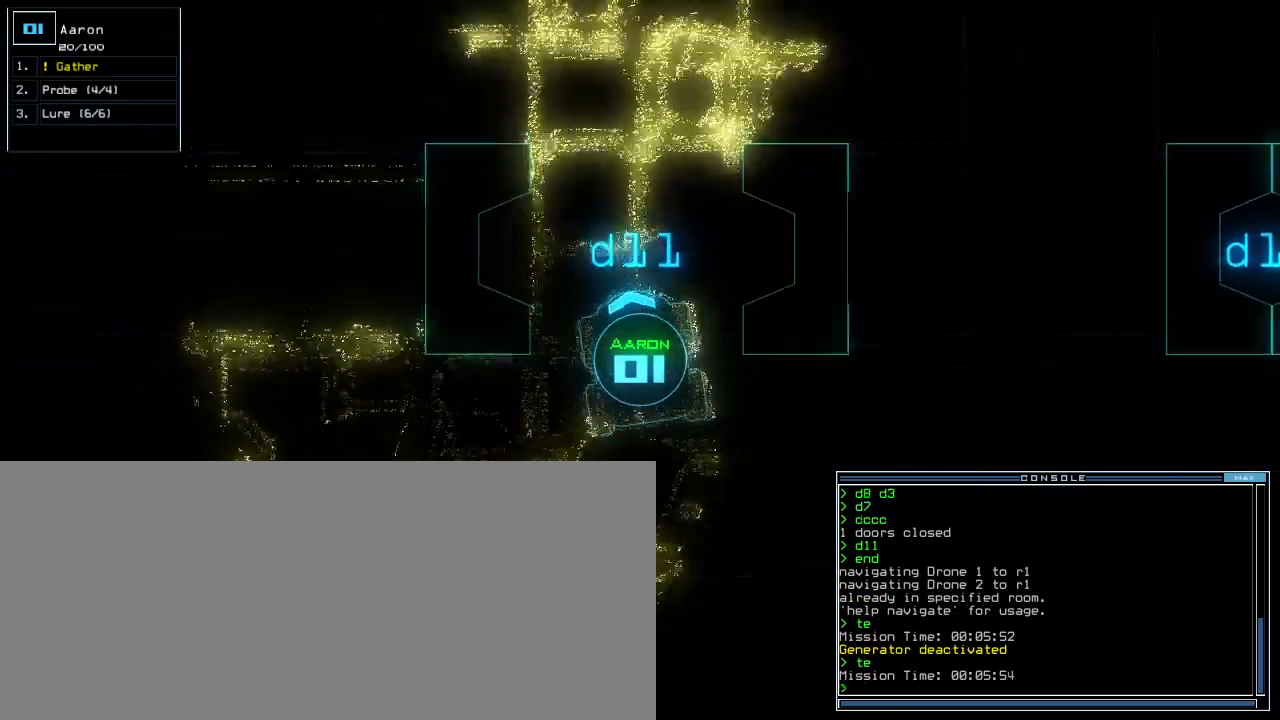
{"keys": []}
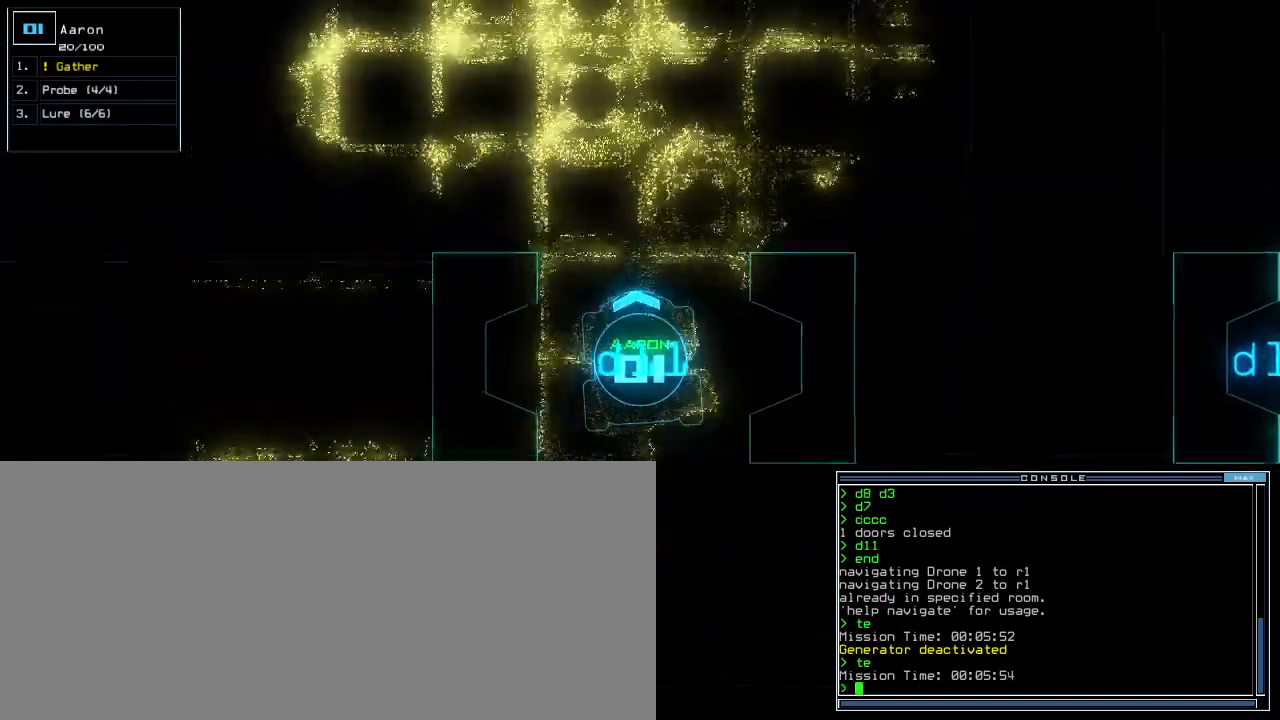
{"keys": [], "events": []}
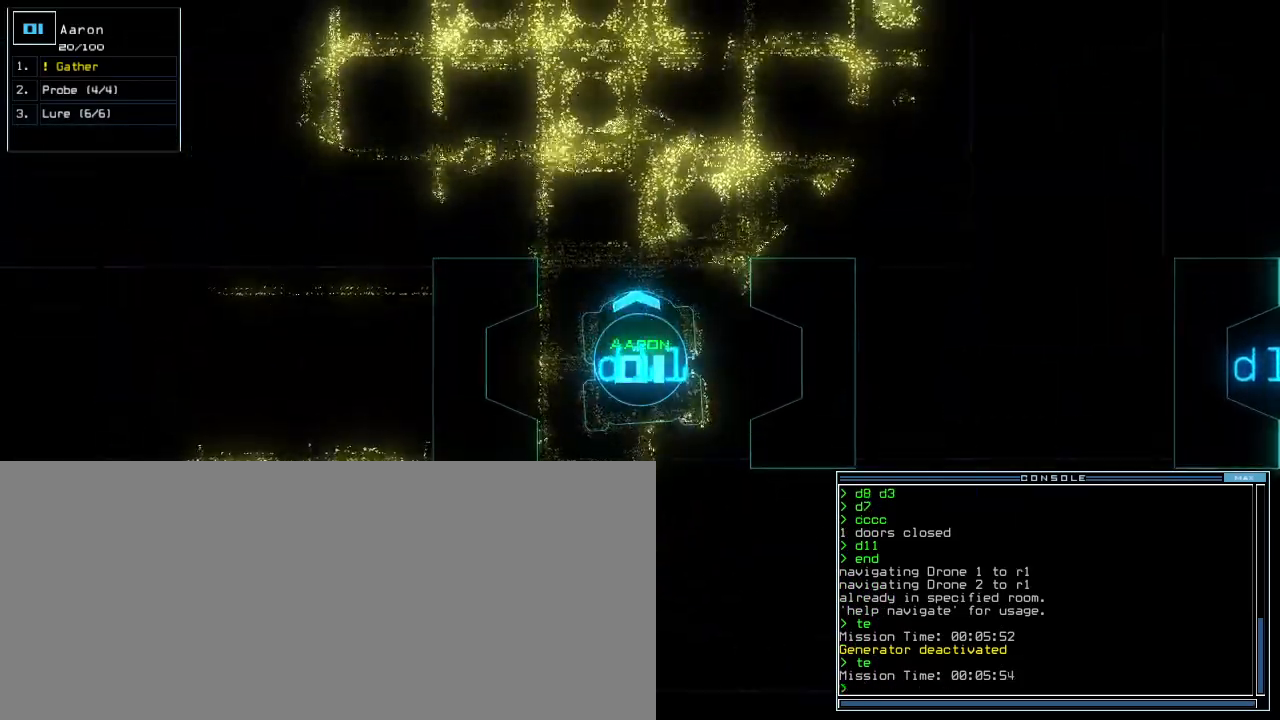
{"keys": [], "events": [[120, "space", "down"], [220, "space", "up"]]}